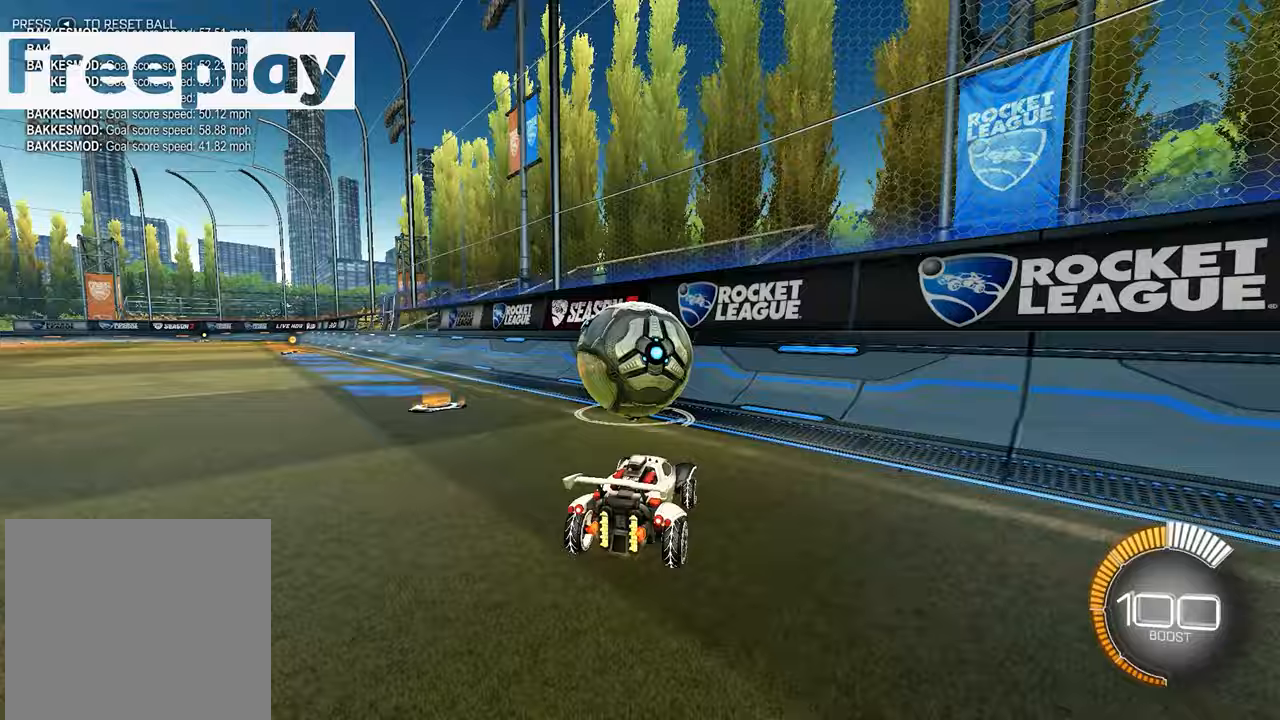
Gameplay with a controller (Xbox layout); each line is a JSON object with the inputs held at the frame after it. "events" lists button and stick changes between this image and that frame as [ms after this image, input, new state], when the widget could be followed in between. Not read: L1 right_stick.
{"buttons": ["R1", "R2"], "left_stick": "right", "events": [[83, "R1", "down"], [83, "left_stick", "left"], [200, "left_stick", "center"], [417, "left_stick", "right"]]}
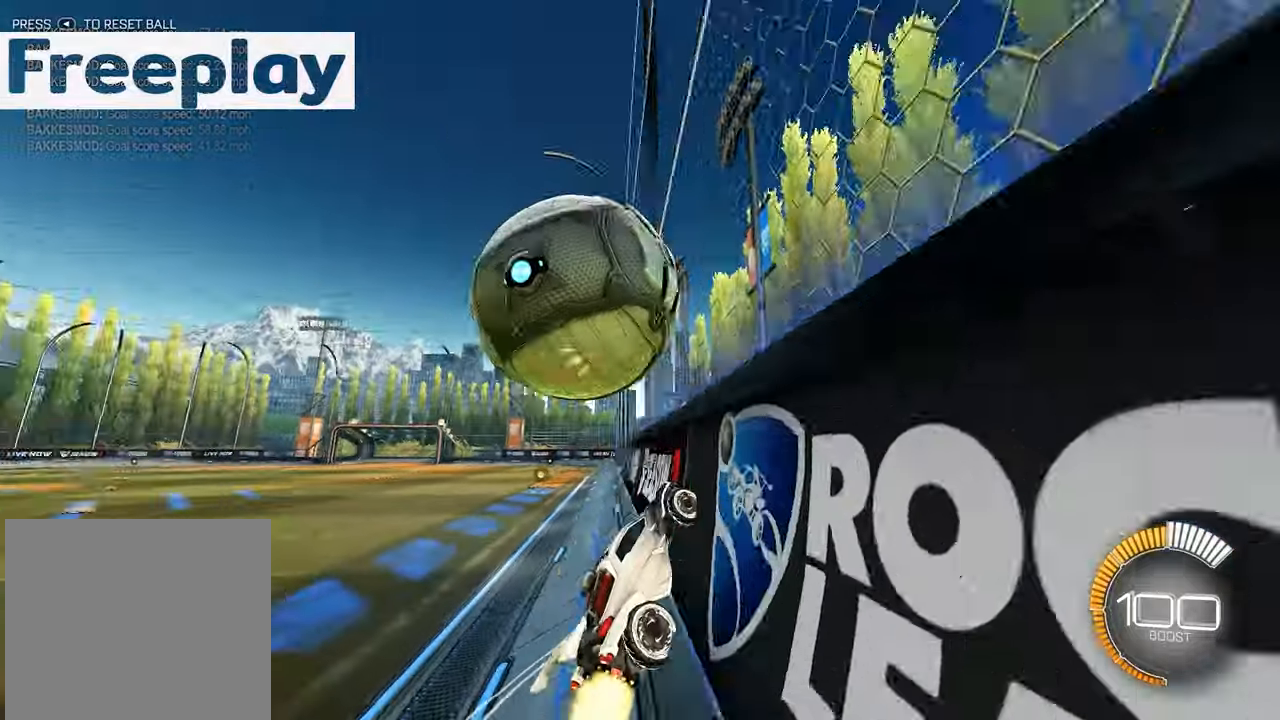
{"buttons": ["R1", "R2"], "left_stick": "left", "events": [[383, "R1", "up"], [450, "left_stick", "center"], [500, "R1", "down"], [500, "left_stick", "left"]]}
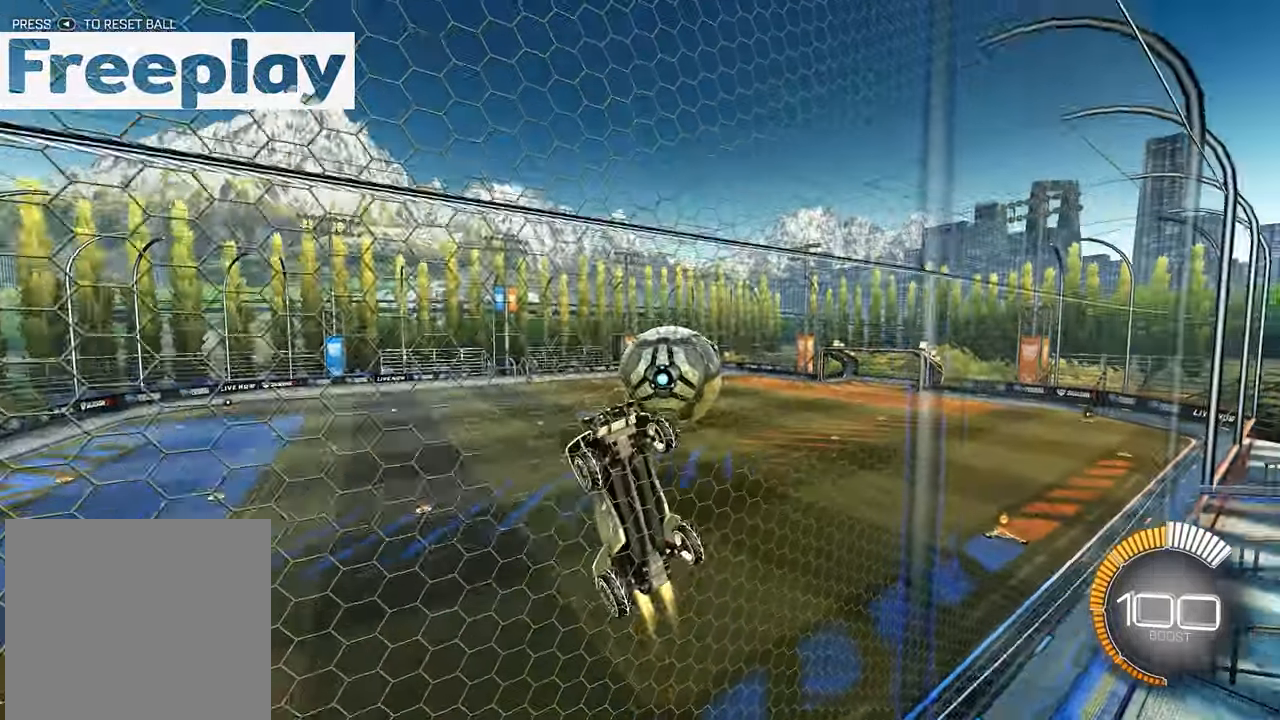
{"buttons": ["R1", "R2"], "left_stick": "center", "events": [[267, "left_stick", "center"], [317, "R1", "up"], [383, "R1", "down"]]}
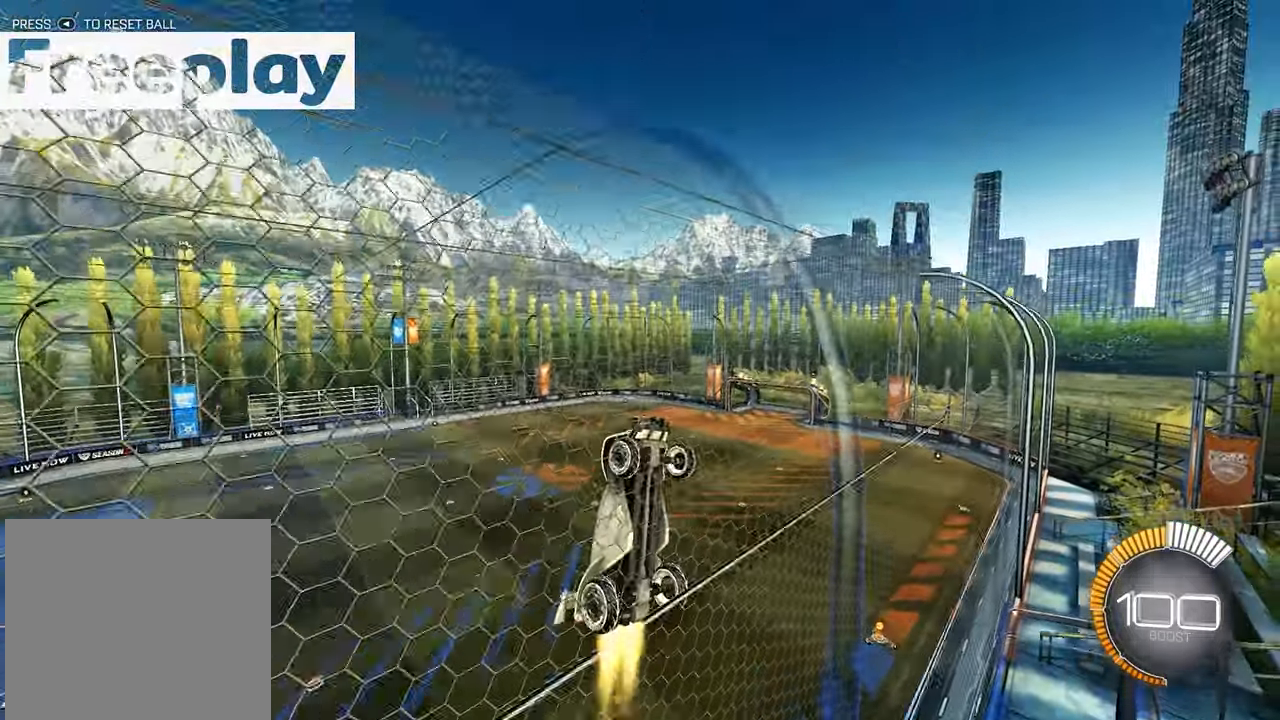
{"buttons": ["R2"], "left_stick": "left", "events": [[317, "left_stick", "left"], [367, "R1", "up"]]}
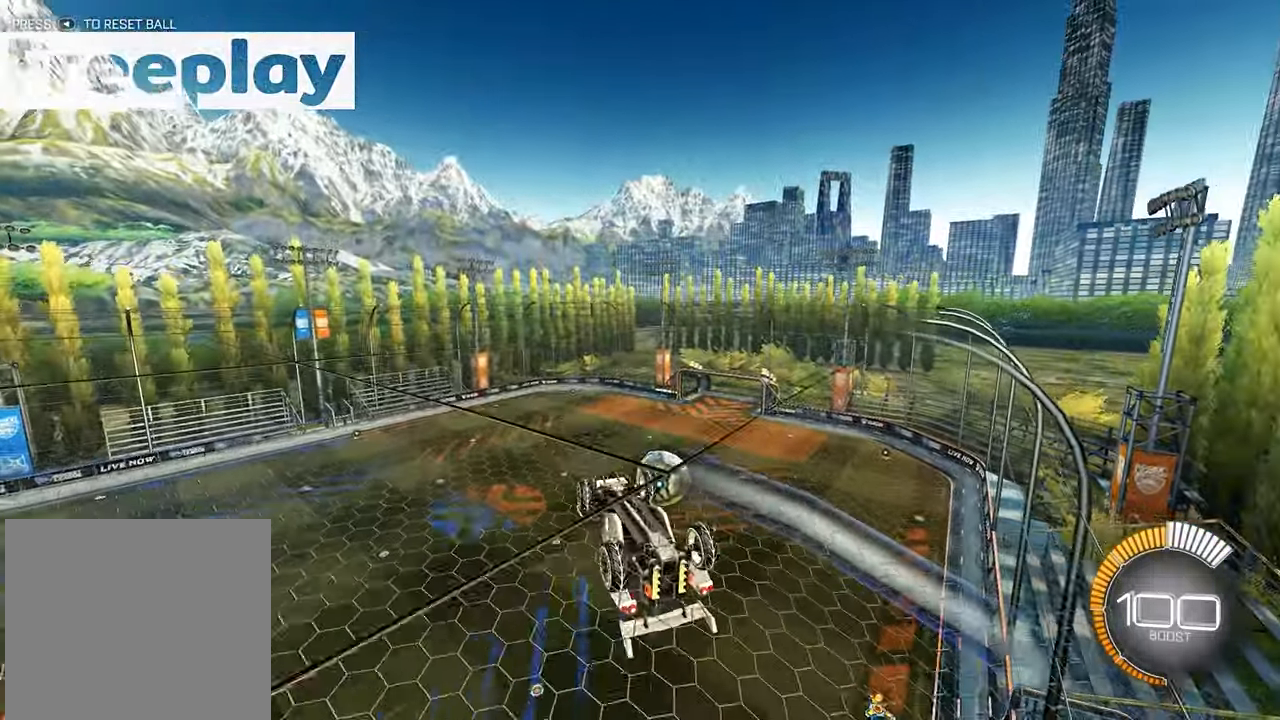
{"buttons": [], "left_stick": "down", "events": [[117, "R2", "up"], [183, "left_stick", "center"], [333, "left_stick", "down"]]}
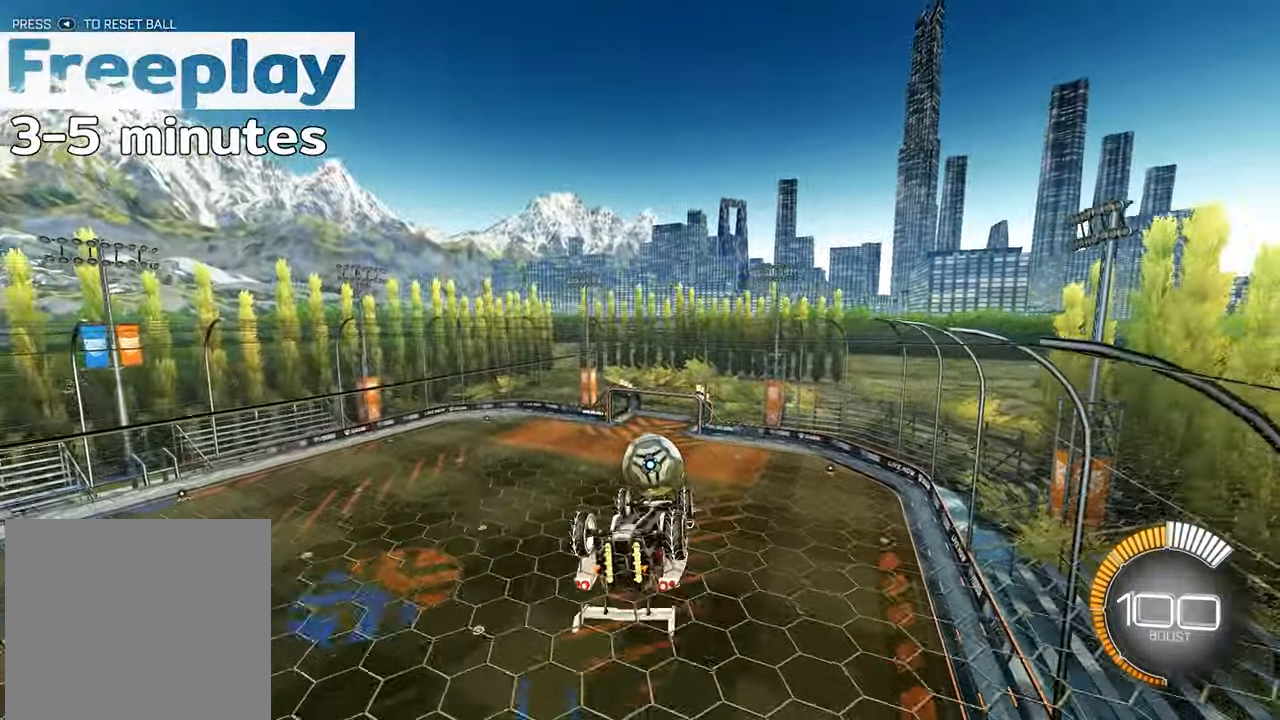
{"buttons": ["R1"], "left_stick": "up", "events": [[67, "left_stick", "center"], [117, "R1", "down"], [233, "left_stick", "up"]]}
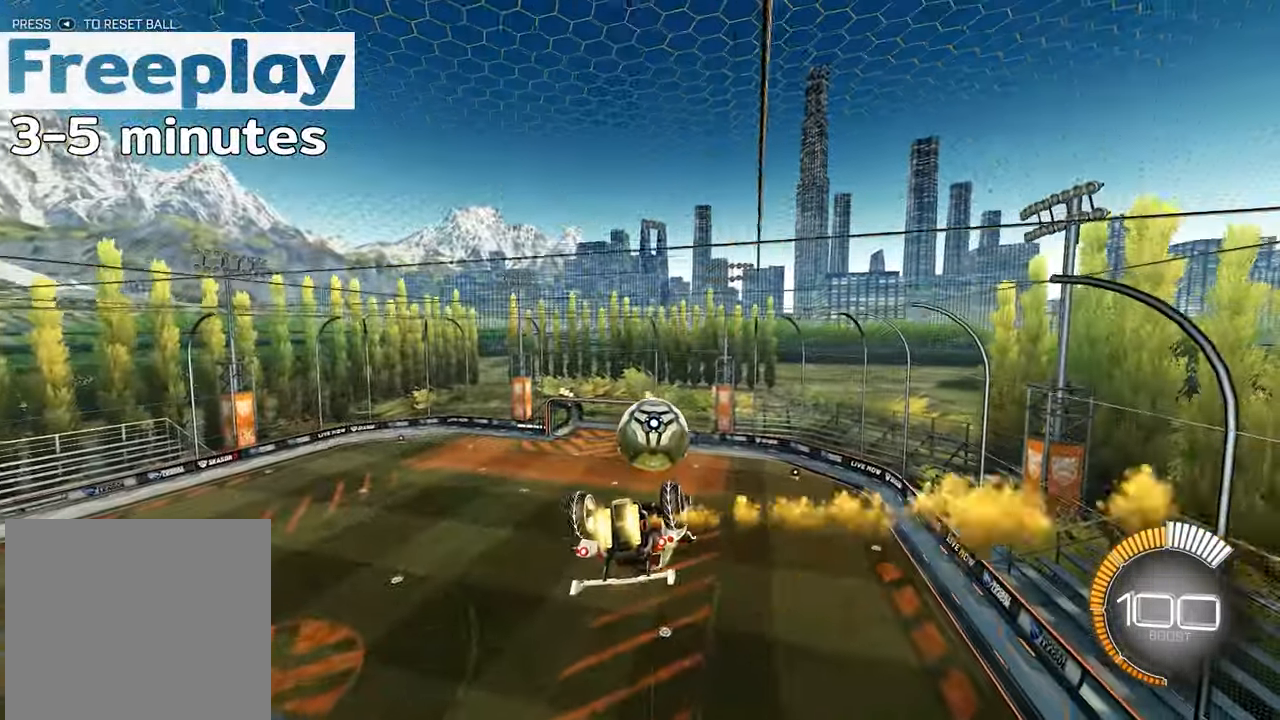
{"buttons": ["A", "R1"], "left_stick": "up-right", "events": [[33, "left_stick", "center"], [350, "left_stick", "up-right"], [483, "A", "down"]]}
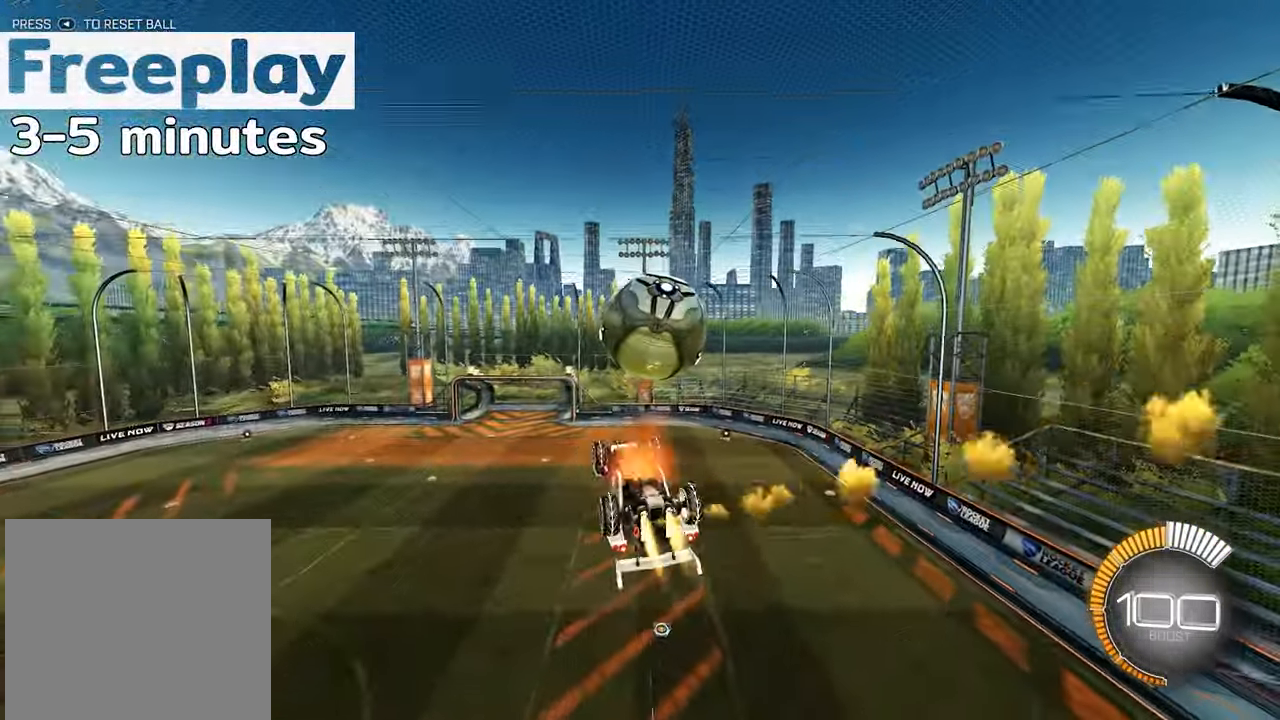
{"buttons": ["R1"], "left_stick": "up-right", "events": [[483, "A", "up"]]}
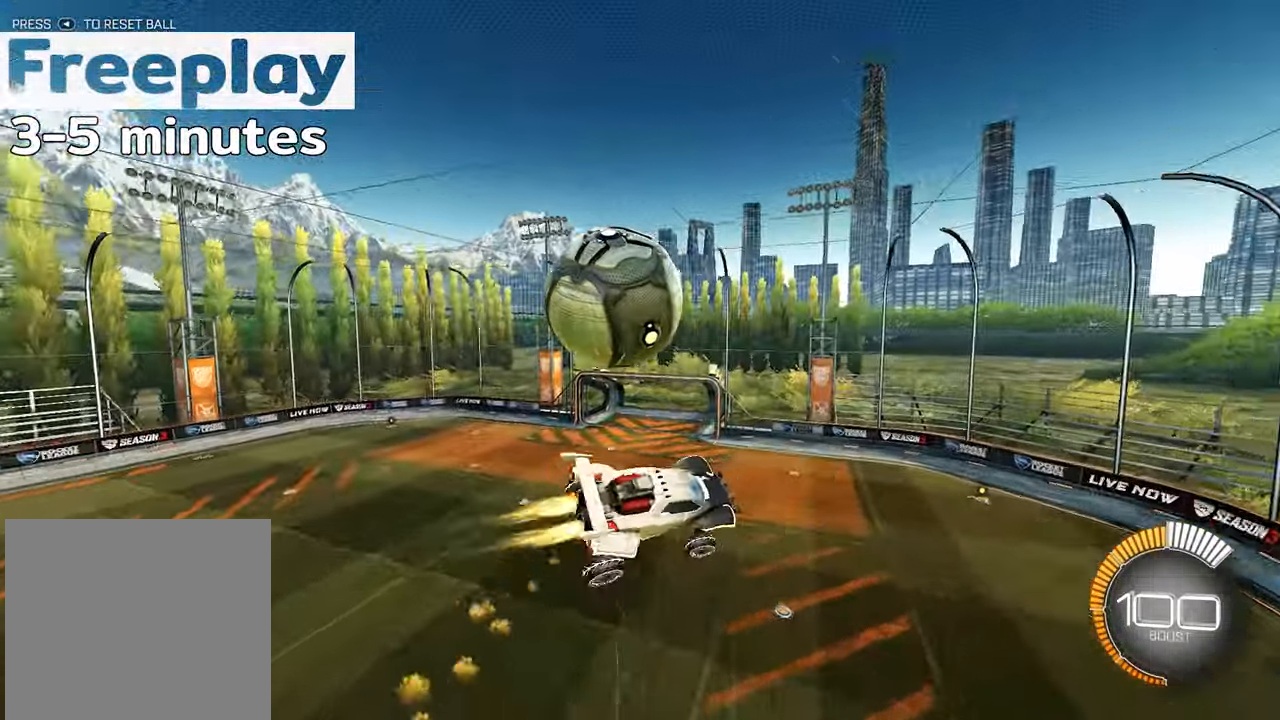
{"buttons": ["R2"], "left_stick": "up-right", "events": [[267, "R1", "up"], [267, "R2", "down"]]}
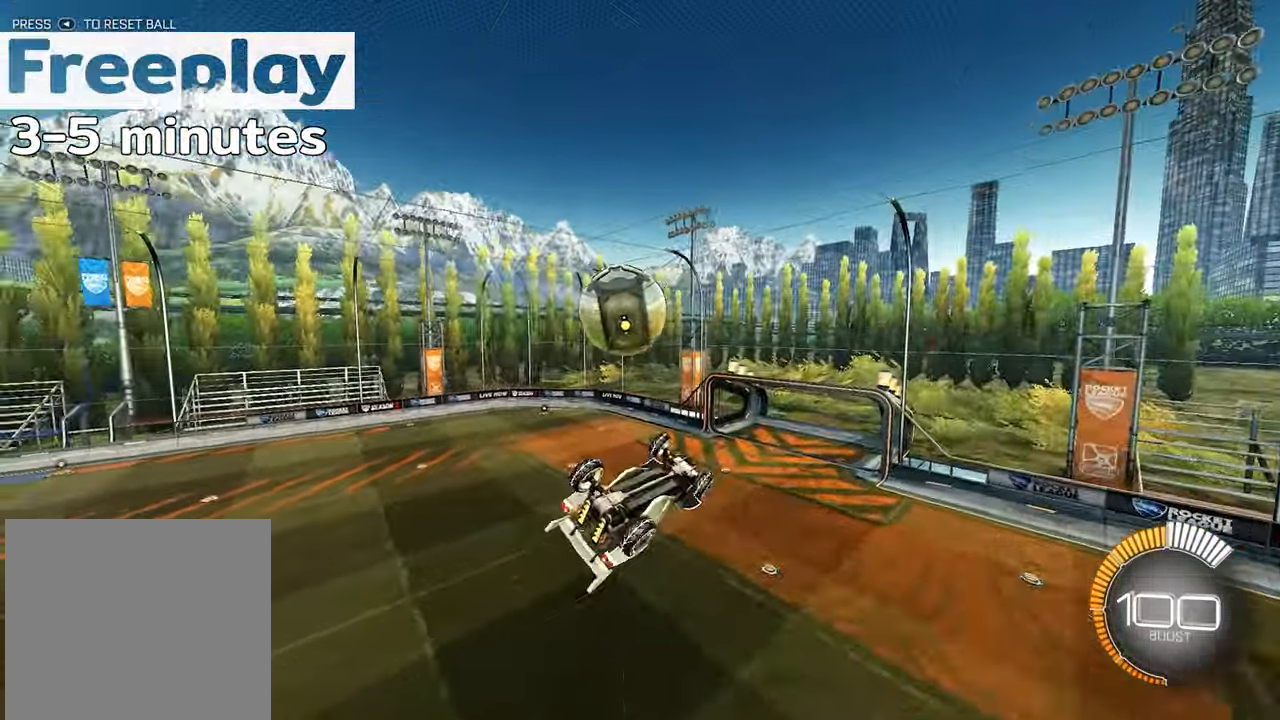
{"buttons": ["R2"], "left_stick": "center", "events": [[50, "R1", "down"], [333, "left_stick", "center"], [367, "R1", "up"]]}
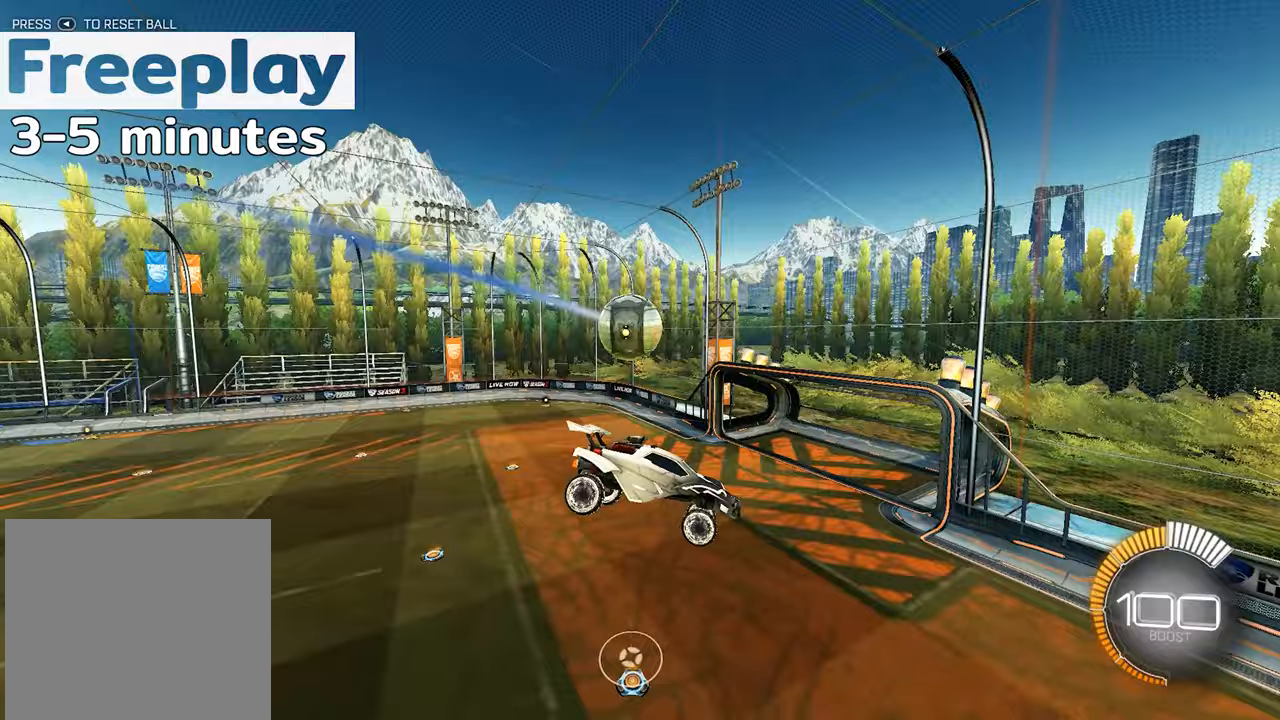
{"buttons": ["R2"], "left_stick": "right", "events": [[50, "left_stick", "down"], [267, "left_stick", "right"], [367, "left_stick", "down-right"], [467, "left_stick", "right"]]}
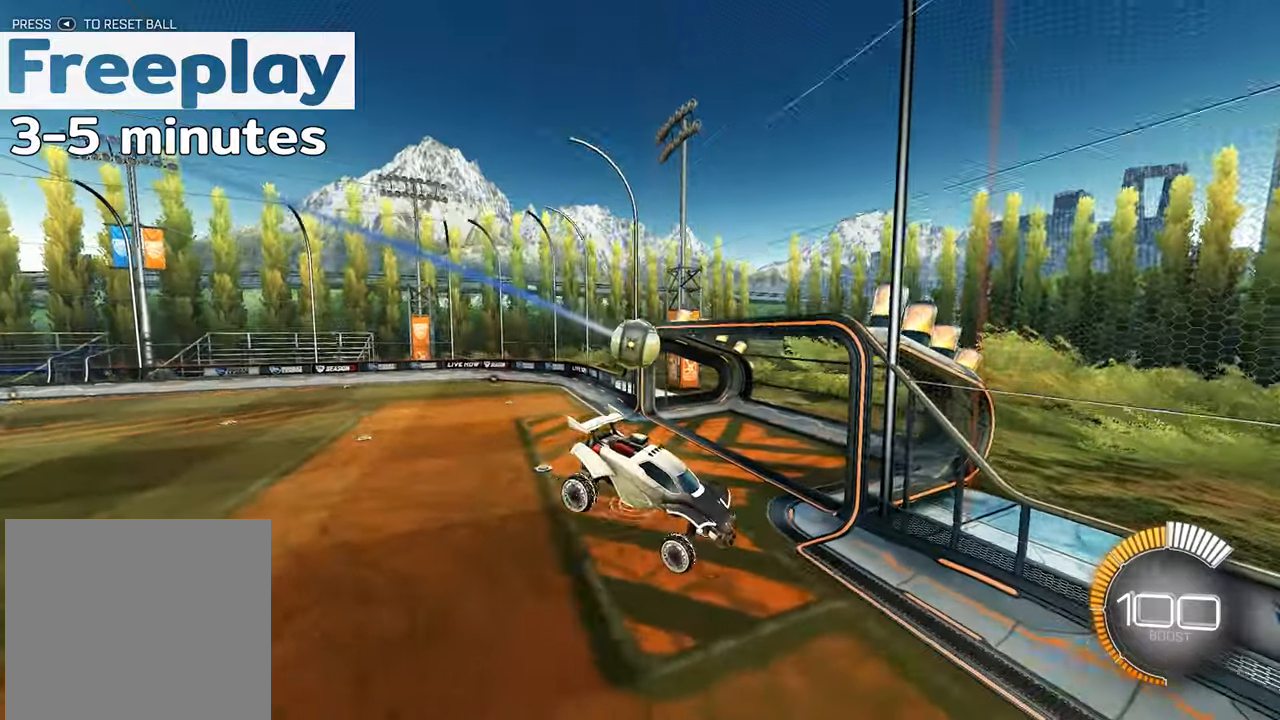
{"buttons": ["R1", "R2"], "left_stick": "right", "events": [[433, "R1", "down"]]}
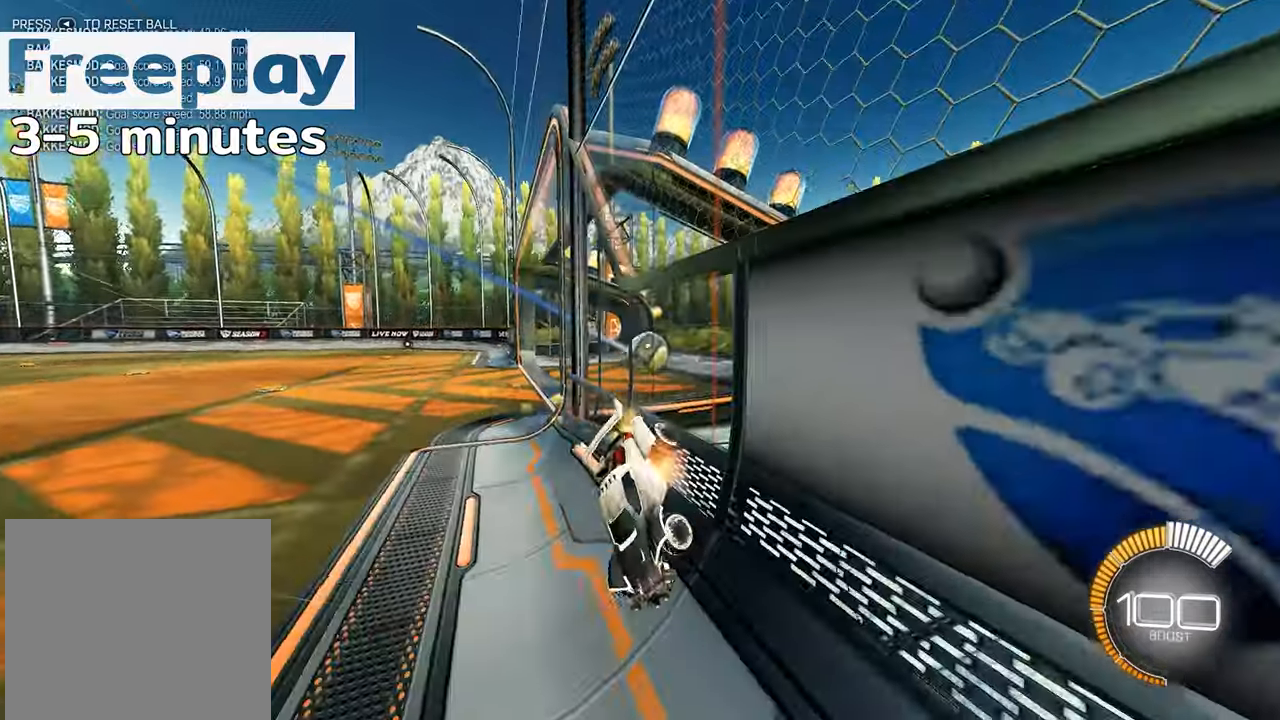
{"buttons": ["R1", "R2"], "left_stick": "right", "events": []}
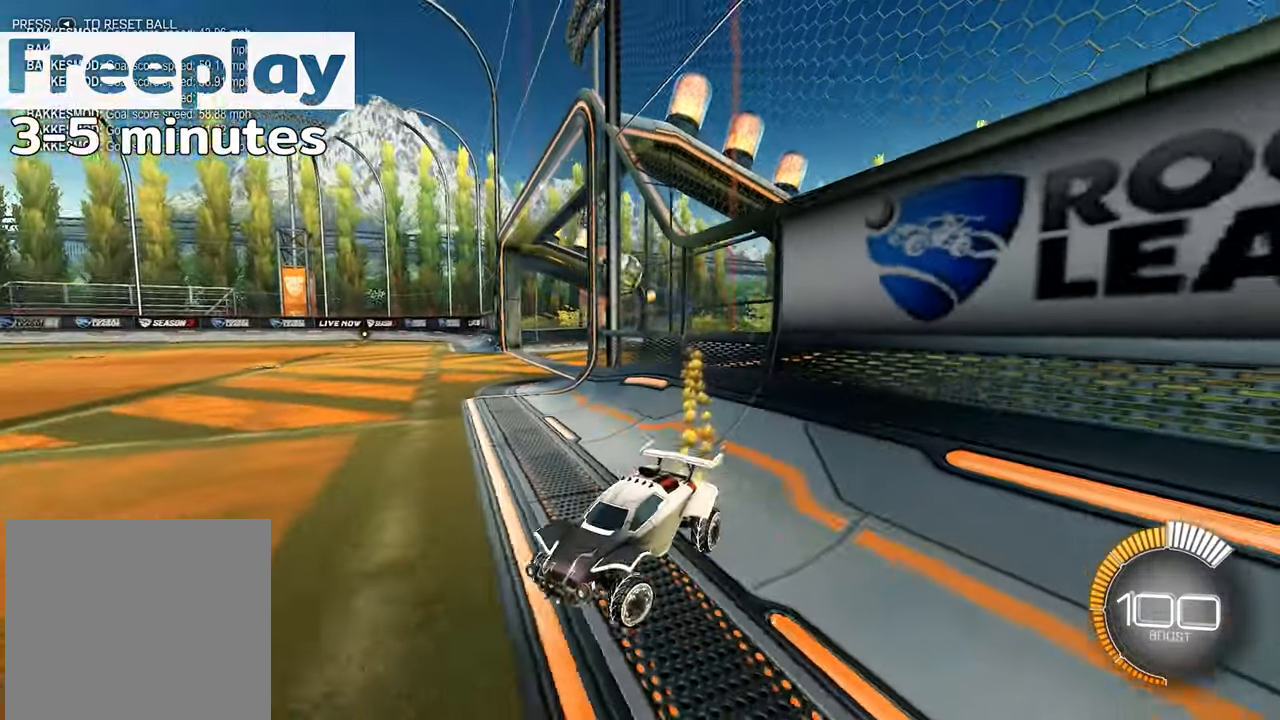
{"buttons": ["R1", "R2"], "left_stick": "right", "events": [[167, "R1", "up"], [483, "R1", "down"]]}
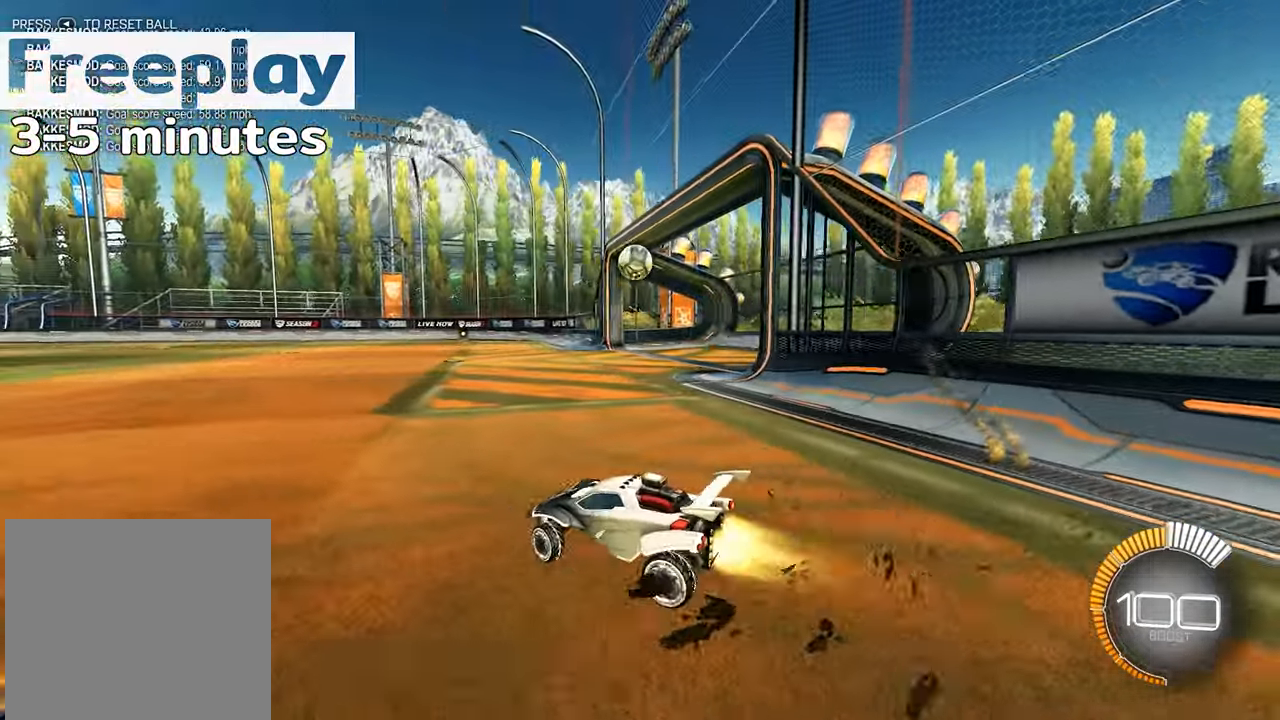
{"buttons": ["R1", "R2"], "left_stick": "center", "events": [[233, "left_stick", "center"], [367, "left_stick", "left"], [450, "left_stick", "center"]]}
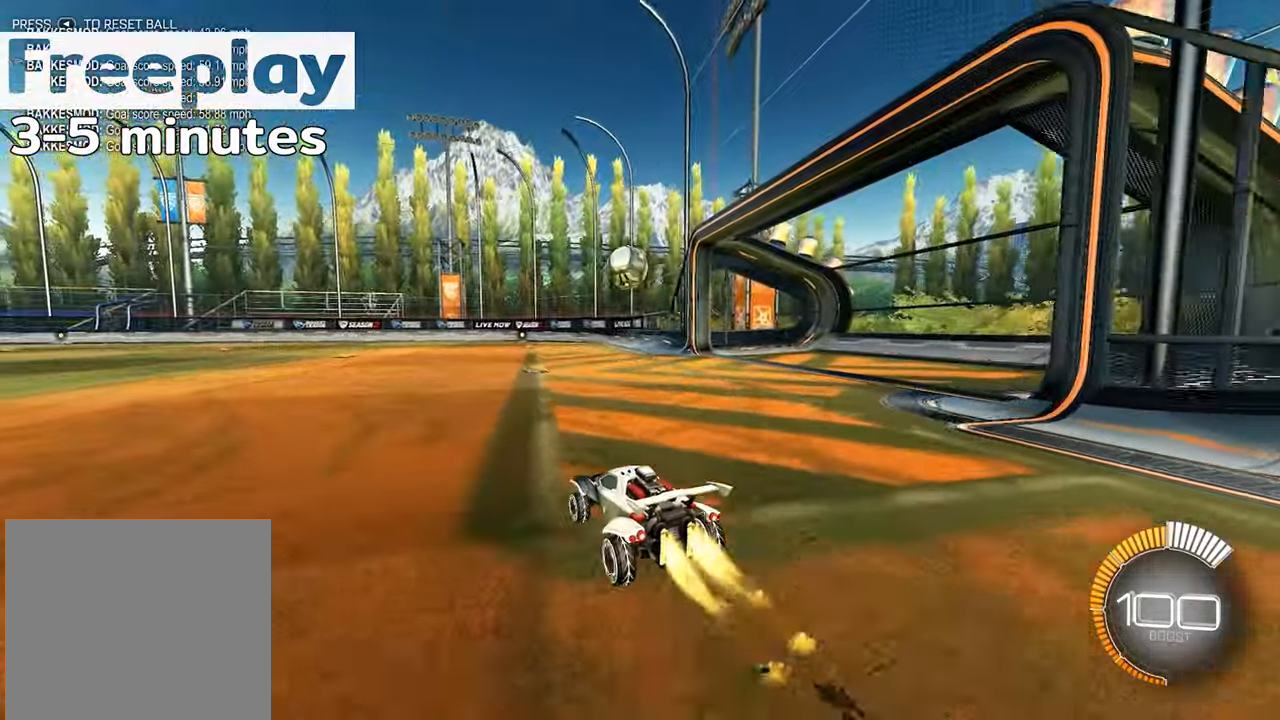
{"buttons": ["A", "R2"], "left_stick": "down", "events": [[150, "R1", "up"], [417, "left_stick", "down"], [500, "A", "down"]]}
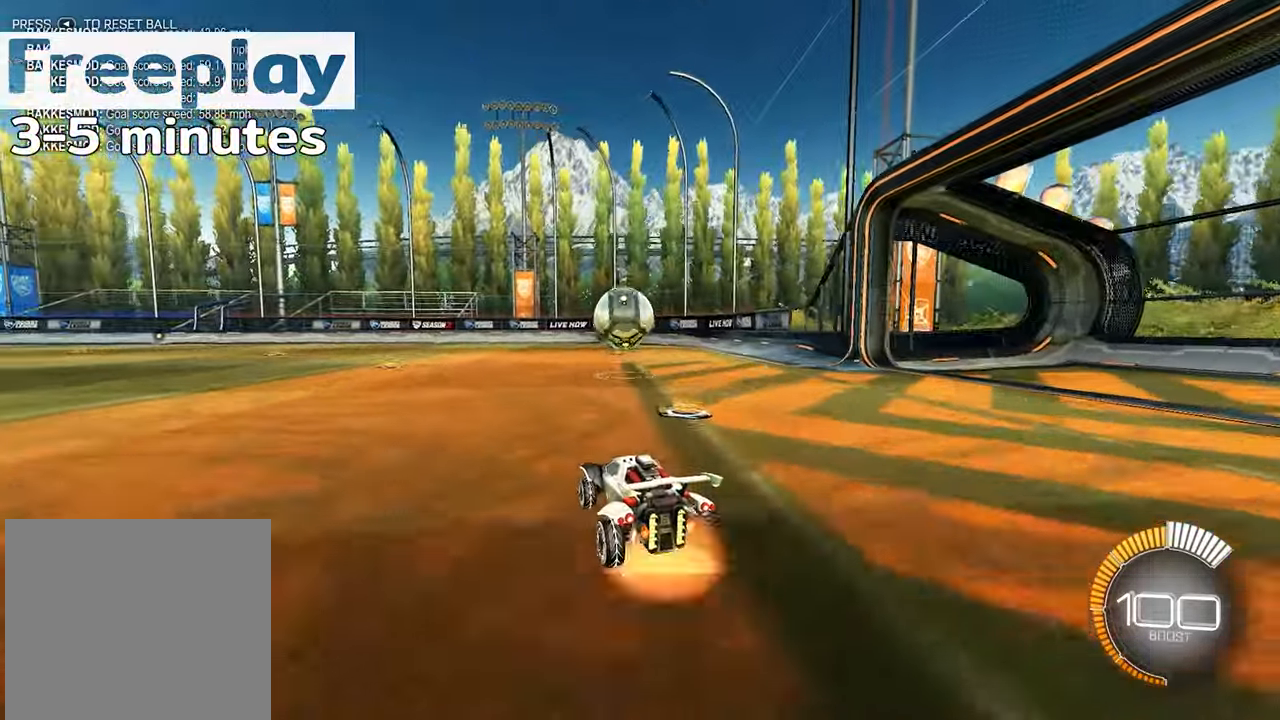
{"buttons": ["R2"], "left_stick": "up", "events": [[150, "R1", "down"], [150, "left_stick", "center"], [183, "A", "up"], [250, "R1", "up"], [467, "left_stick", "up"]]}
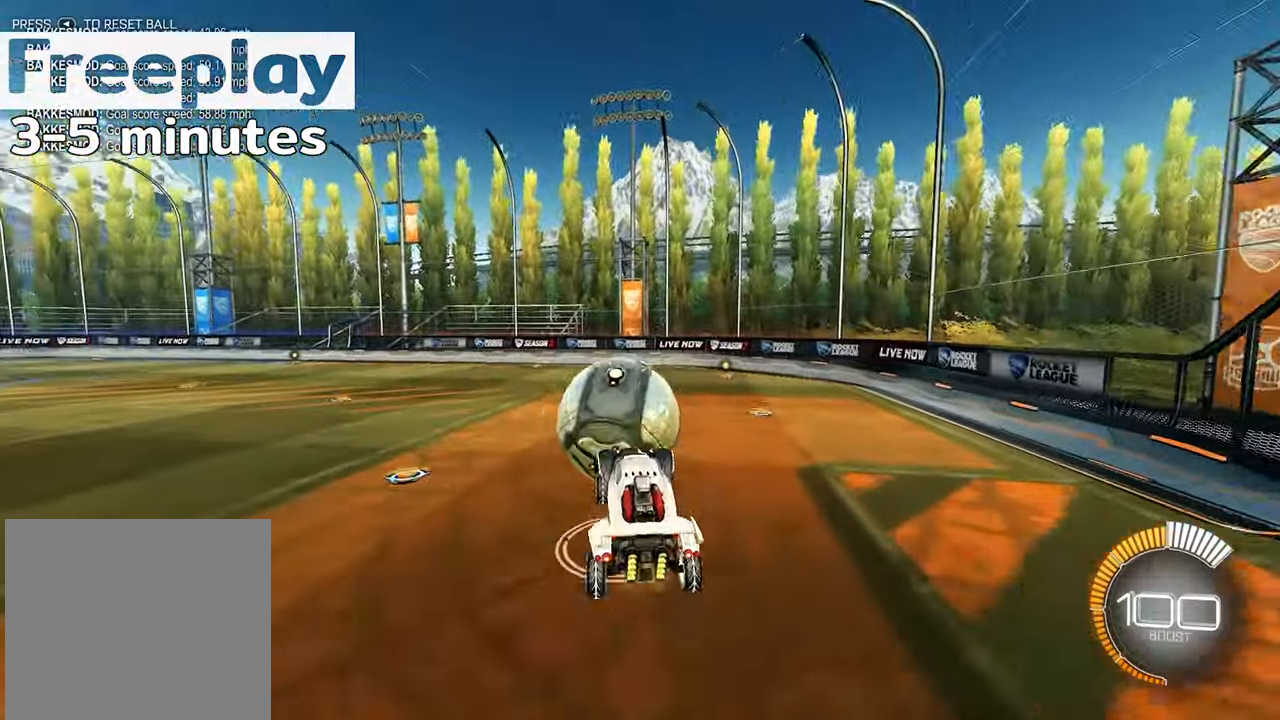
{"buttons": [], "left_stick": "center", "events": [[17, "A", "down"], [17, "R1", "down"], [83, "R1", "up"], [150, "A", "up"], [150, "left_stick", "up-right"], [333, "left_stick", "center"], [383, "R2", "up"]]}
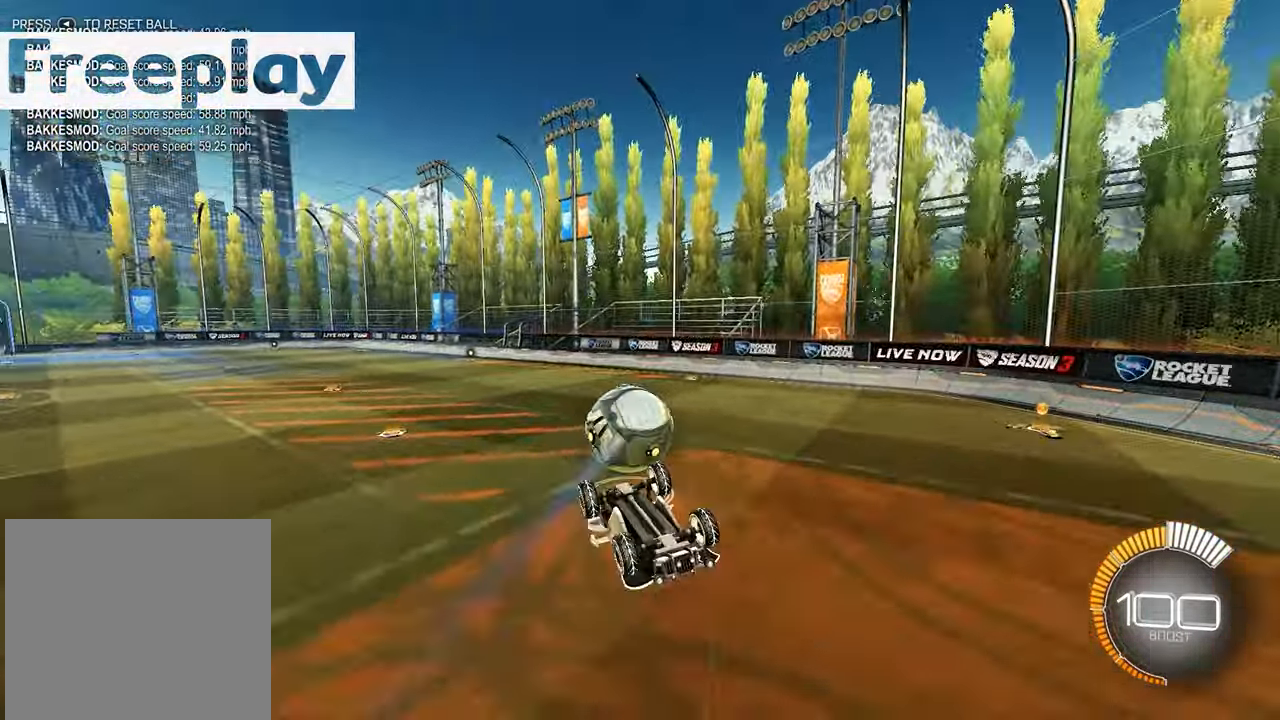
{"buttons": [], "left_stick": "center", "events": [[50, "left_stick", "left"], [233, "left_stick", "center"], [317, "left_stick", "left"], [417, "left_stick", "center"]]}
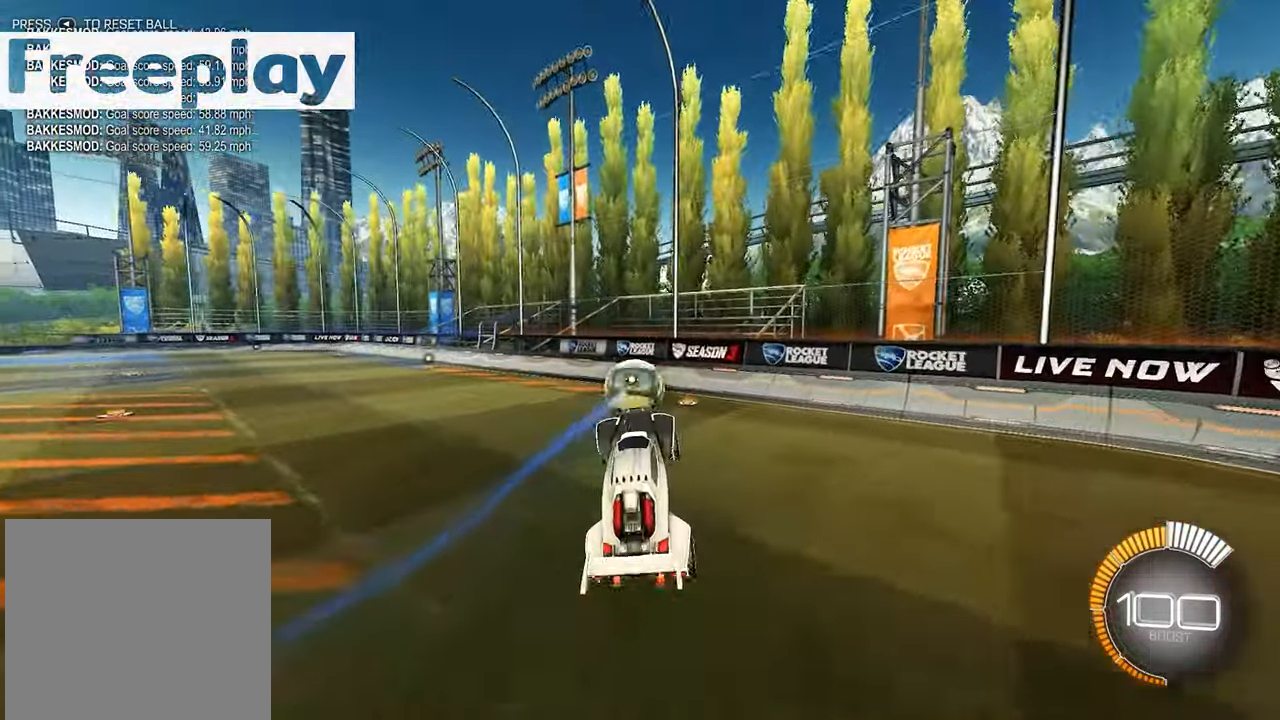
{"buttons": [], "left_stick": "right", "events": [[317, "left_stick", "right"], [333, "L2", "down"], [467, "L2", "up"]]}
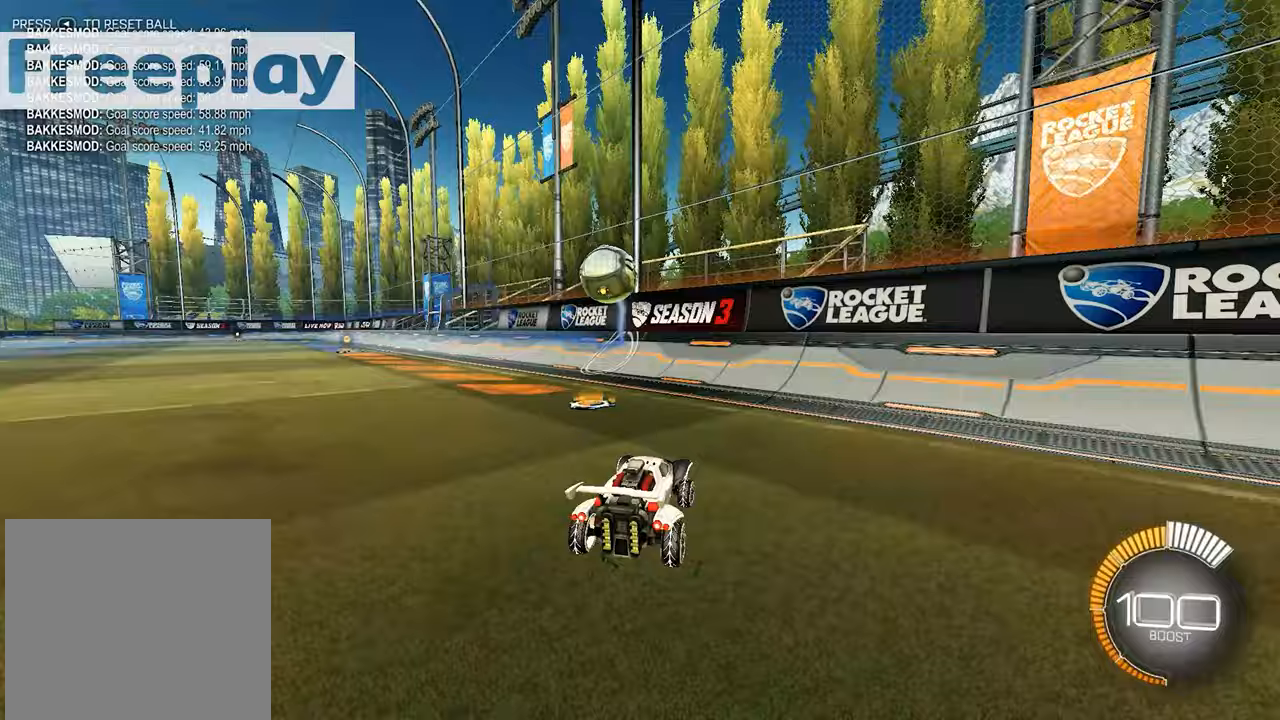
{"buttons": ["L2", "R1", "R2"], "left_stick": "left", "events": [[67, "R2", "down"], [100, "left_stick", "center"], [167, "left_stick", "left"], [200, "L2", "down"], [250, "L2", "up"], [300, "left_stick", "center"], [367, "left_stick", "left"], [417, "L2", "down"], [433, "R1", "down"], [433, "R2", "up"], [500, "R2", "down"]]}
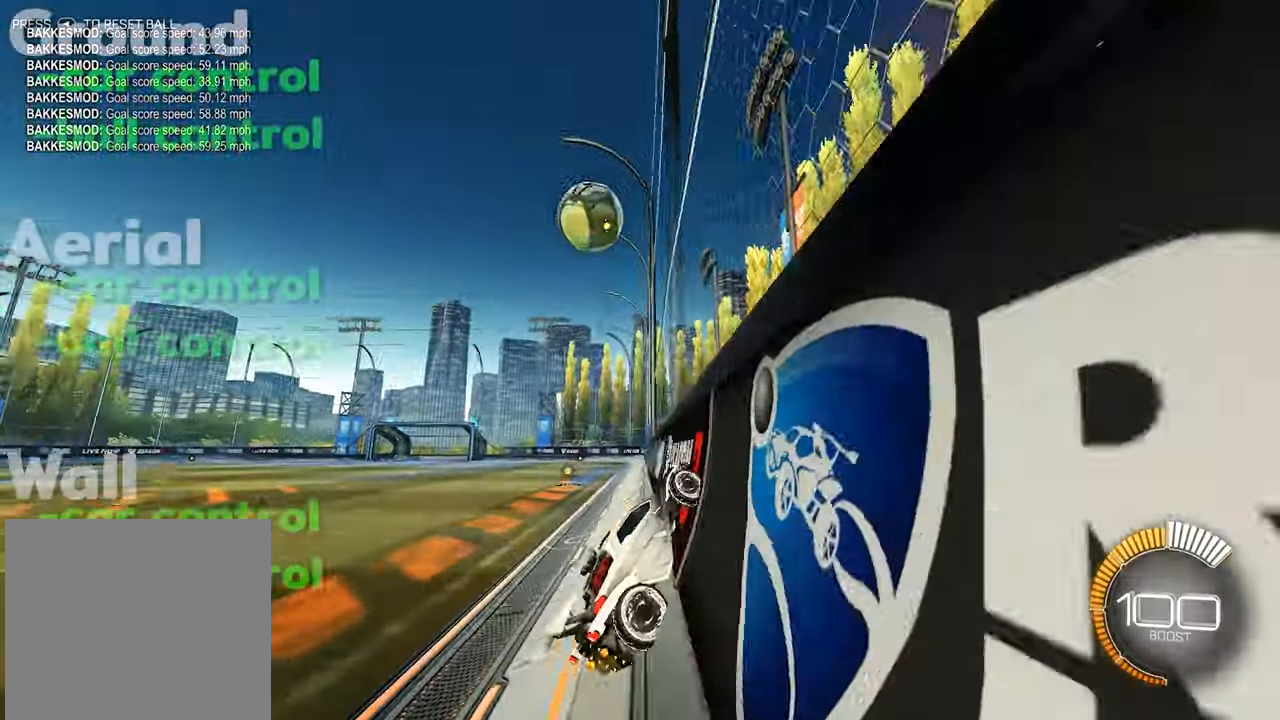
{"buttons": ["R1", "R2"], "left_stick": "center", "events": [[33, "left_stick", "center"], [50, "L2", "up"], [167, "left_stick", "left"], [267, "left_stick", "center"]]}